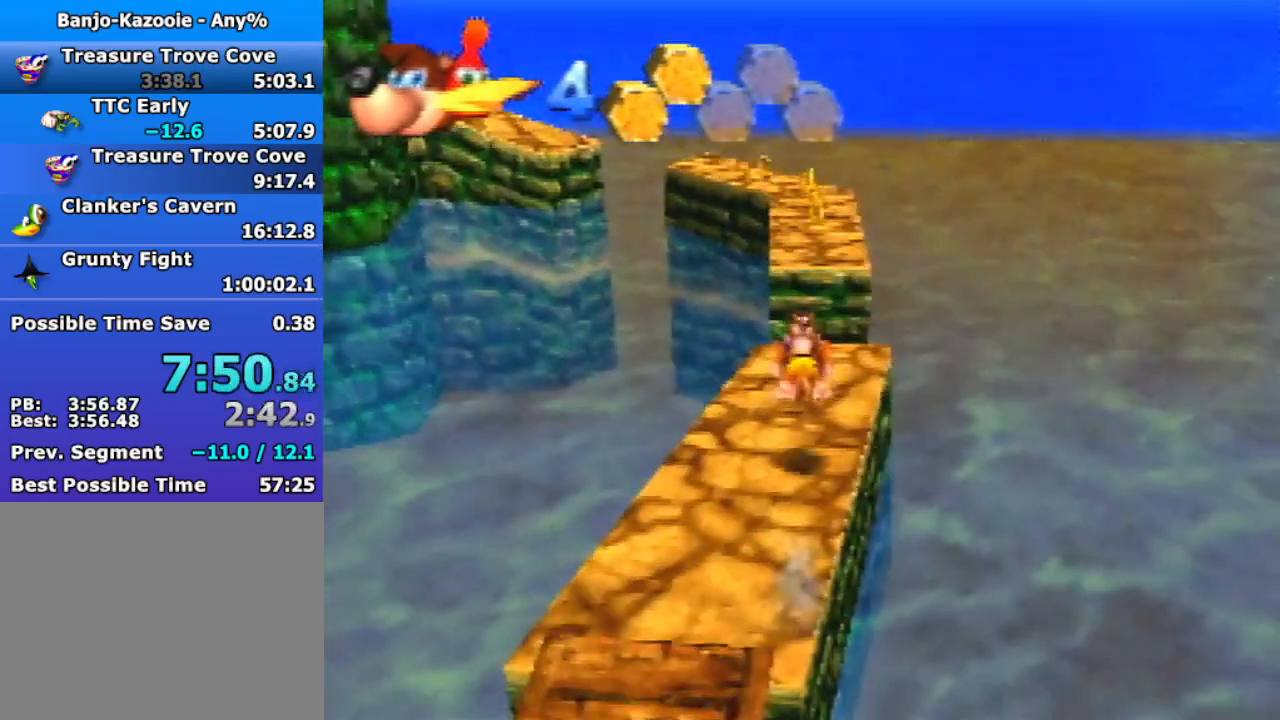
Gameplay with a controller (Nintendo layout); each line is a JSON object with the inputs held at the frame after it. "events" lists button and stick changes between this image and that frame as [ms after this image, input, new state], when the widget could be followed in between. Not read: L3 R3.
{"buttons": ["A", "Z"], "left_stick": "up", "events": [[333, "A", "down"]]}
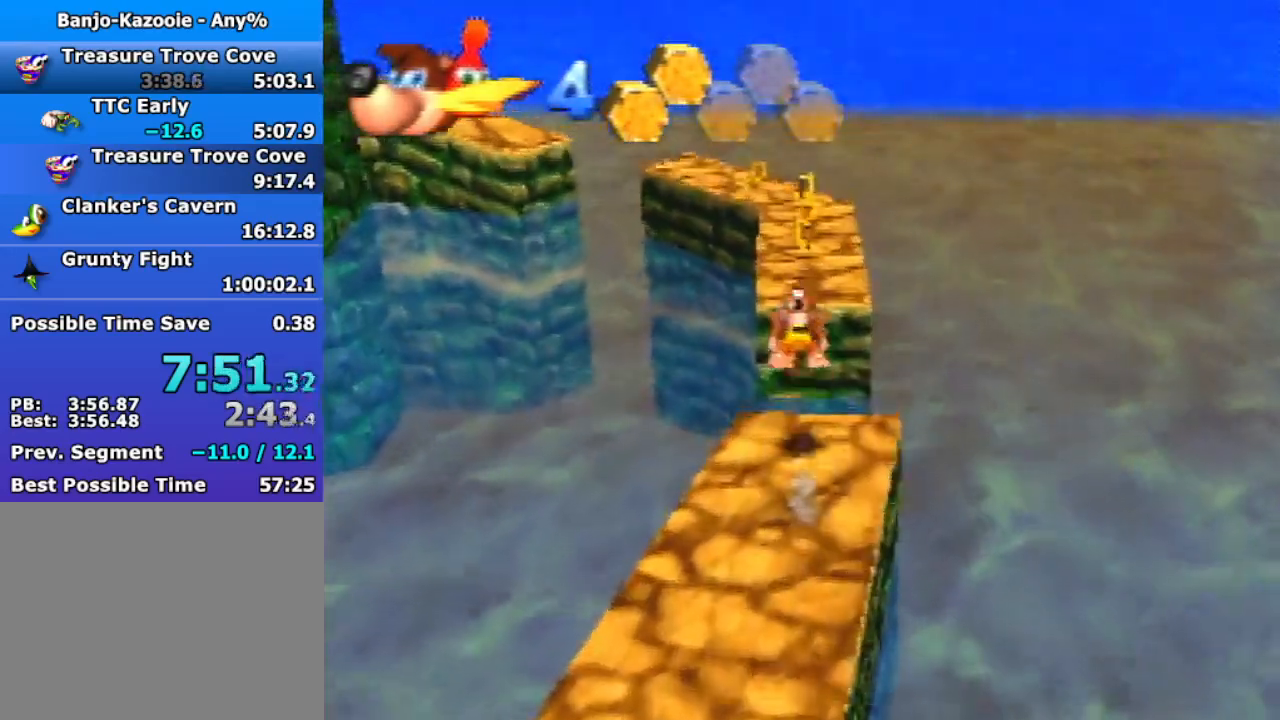
{"buttons": ["A", "Z"], "left_stick": "up", "events": []}
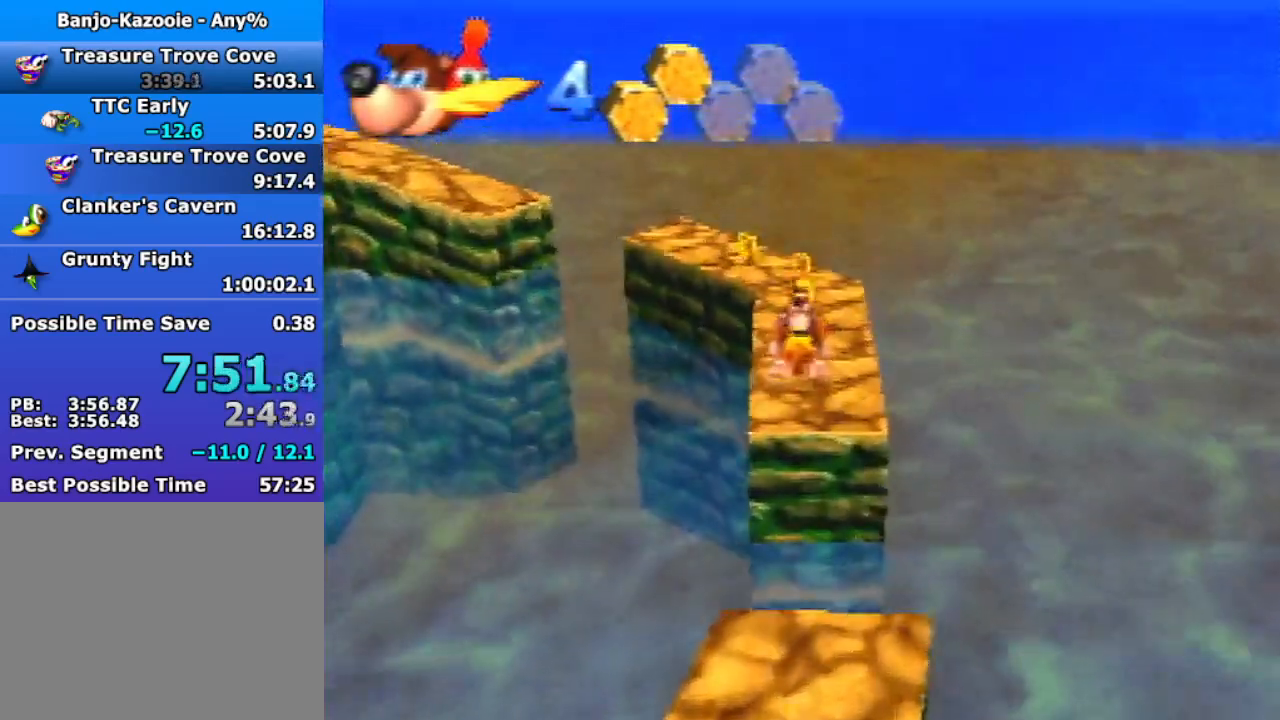
{"buttons": ["R1", "Z"], "left_stick": "up", "events": [[267, "R1", "down"], [333, "A", "up"]]}
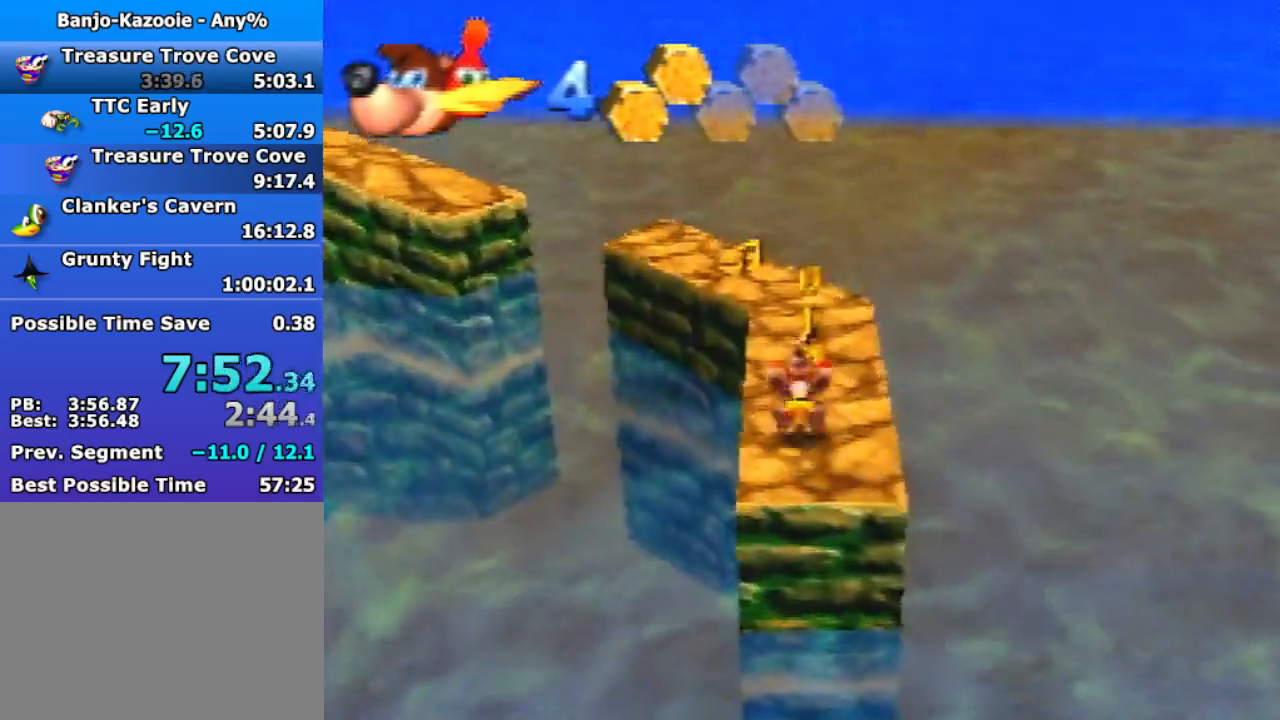
{"buttons": ["Z"], "left_stick": "up", "events": [[100, "R1", "up"]]}
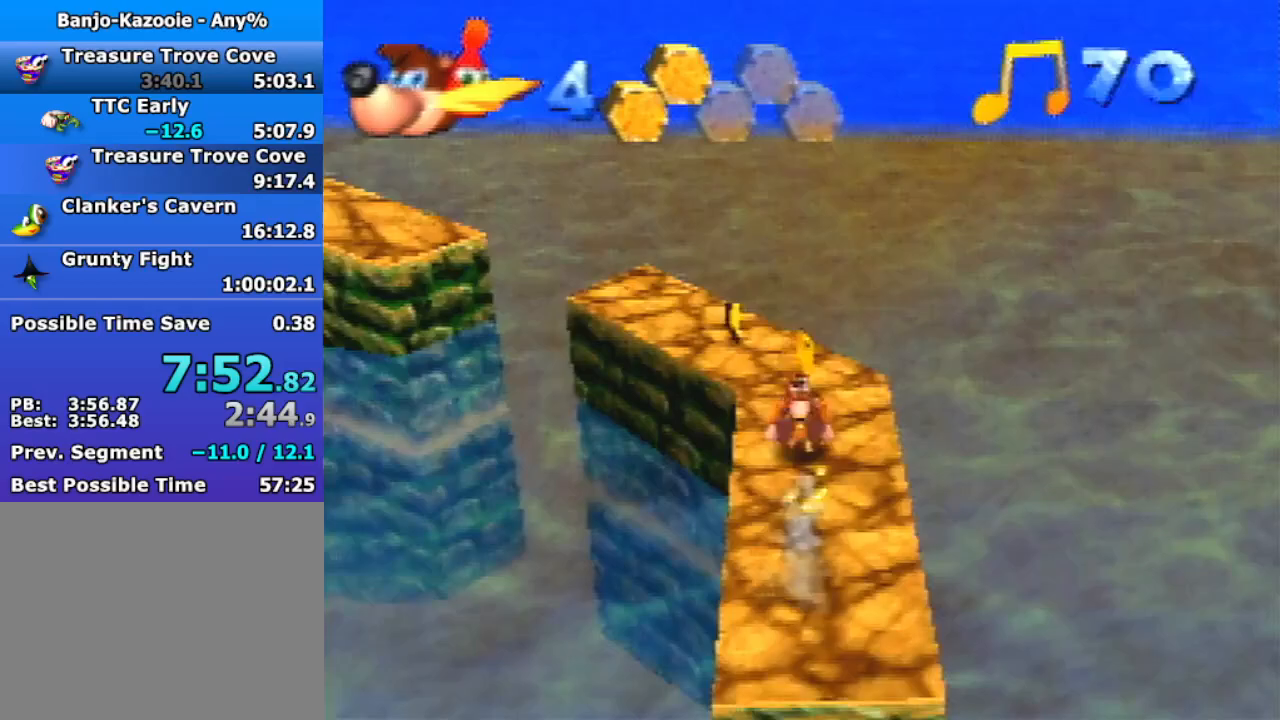
{"buttons": ["Z"], "left_stick": "up", "events": [[167, "C_RIGHT", "down"], [233, "C_RIGHT", "up"], [400, "C_RIGHT", "down"], [500, "C_RIGHT", "up"]]}
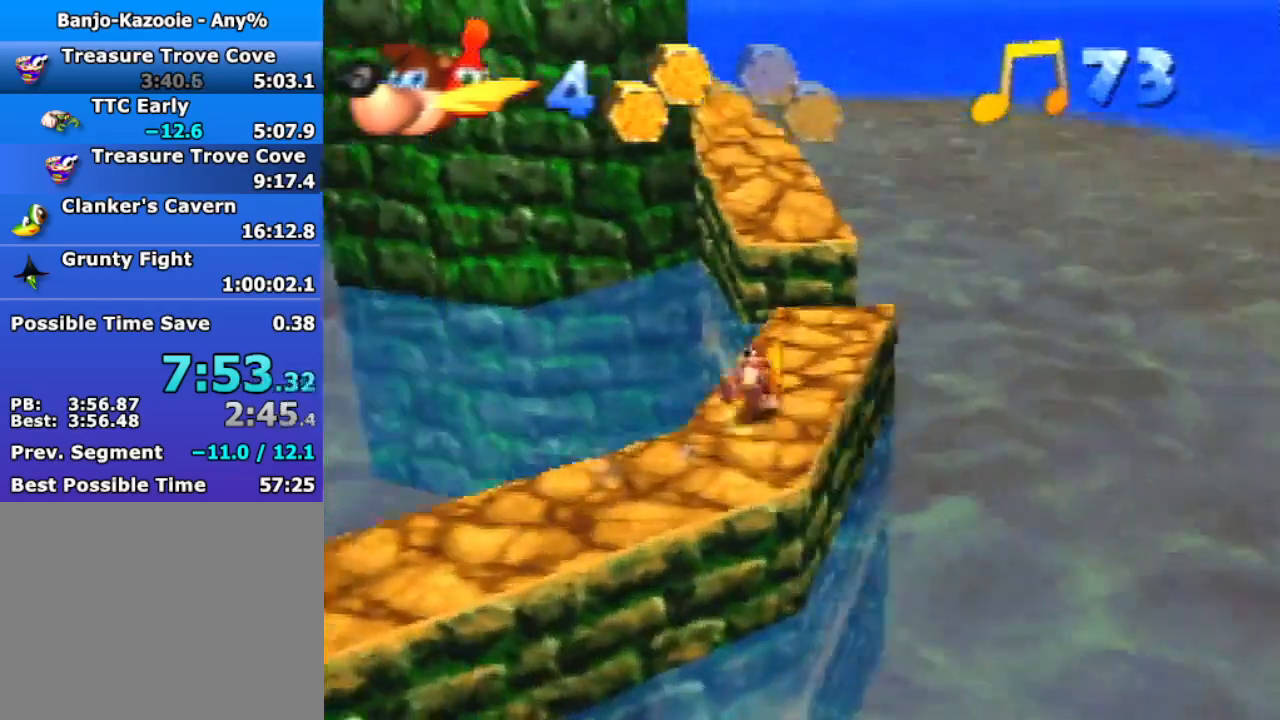
{"buttons": ["A", "Z"], "left_stick": "up", "events": [[367, "A", "down"]]}
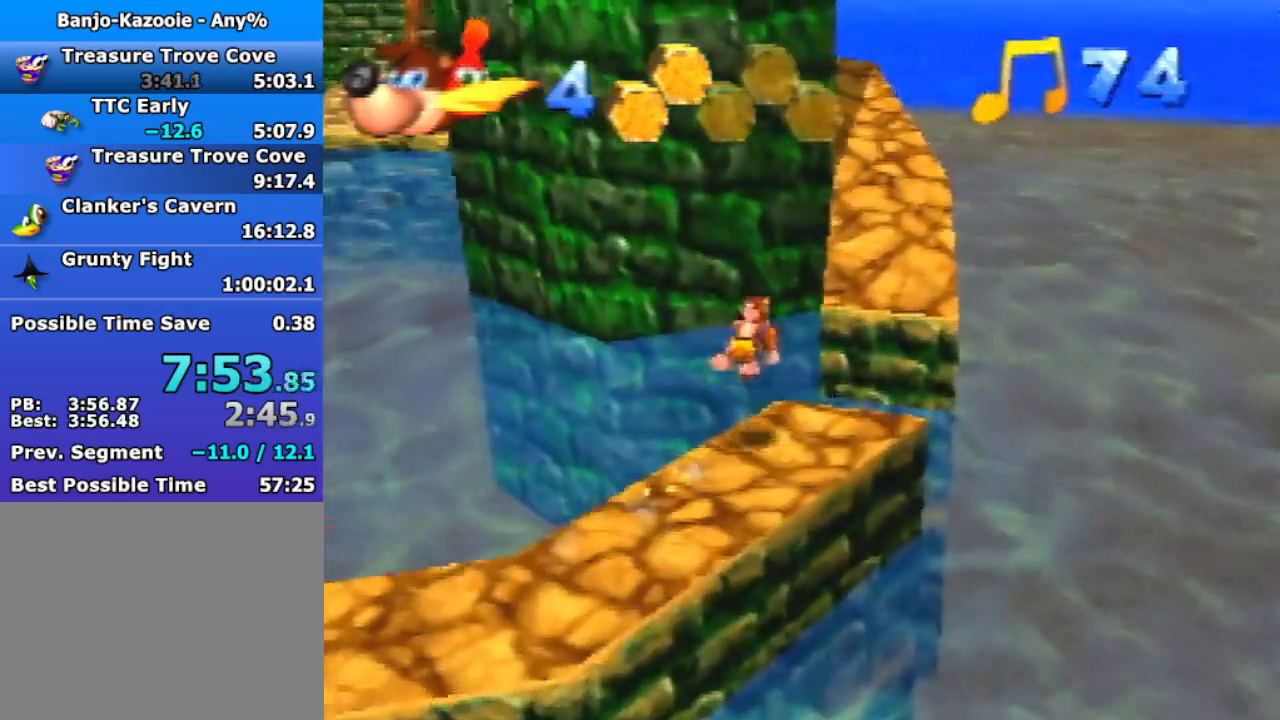
{"buttons": ["A", "Z"], "left_stick": "up", "events": []}
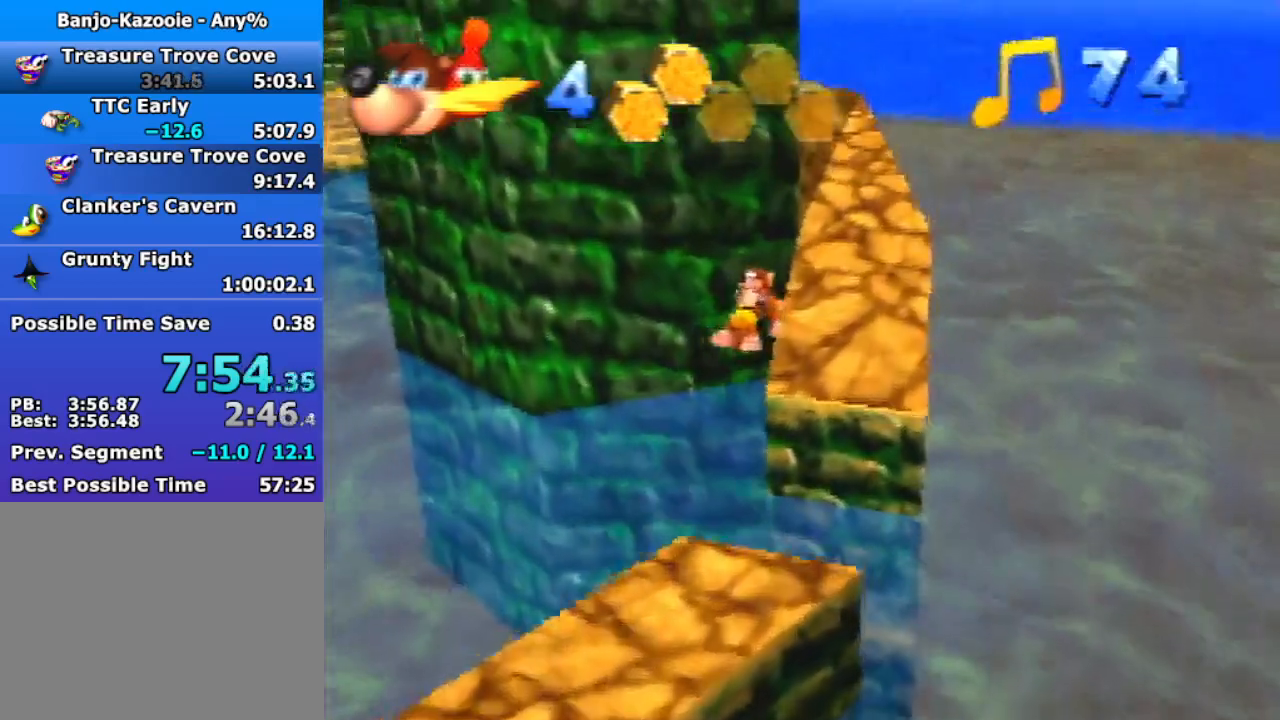
{"buttons": ["Z"], "left_stick": "up", "events": [[300, "A", "up"]]}
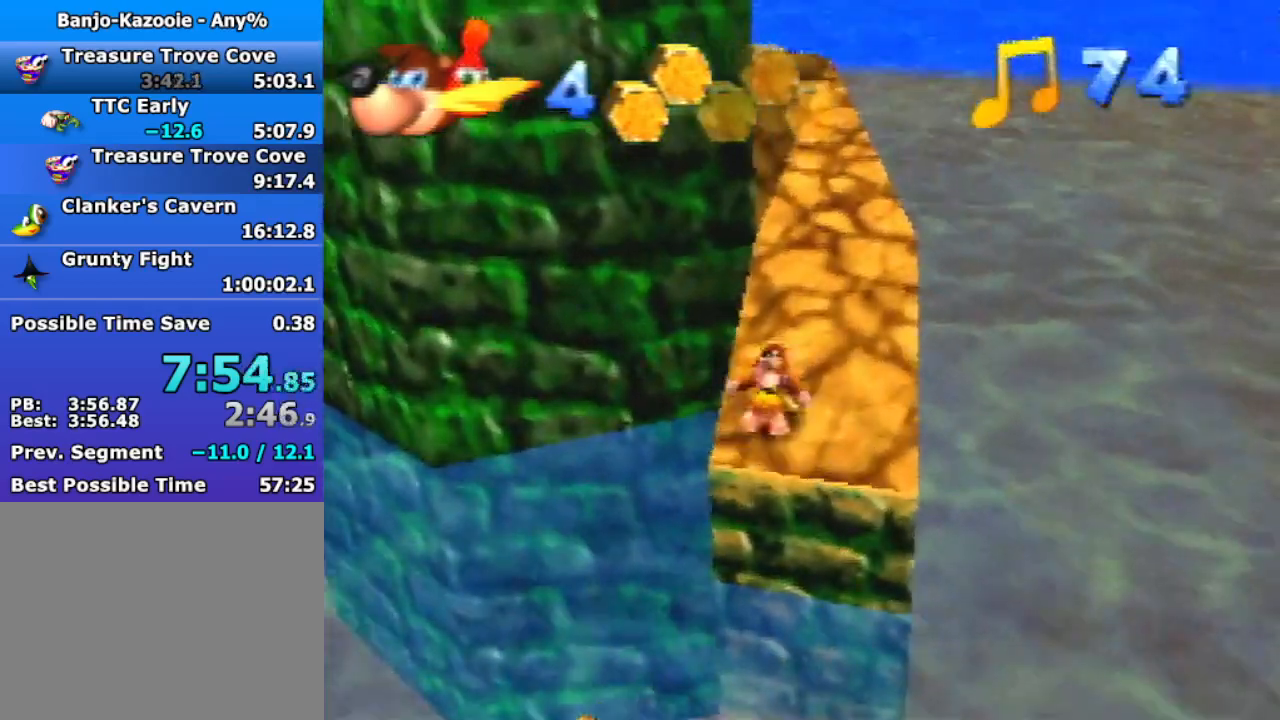
{"buttons": ["A", "Z"], "left_stick": "up", "events": [[67, "A", "down"], [100, "A", "up"], [467, "A", "down"]]}
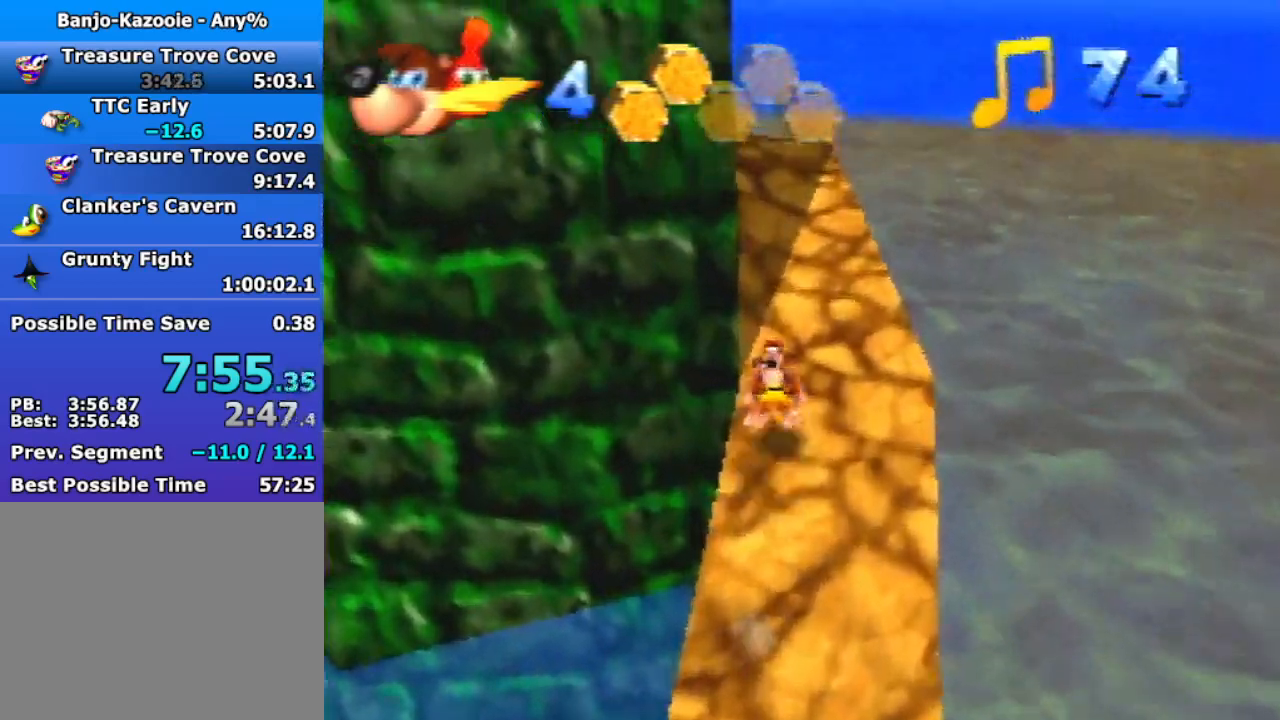
{"buttons": ["Z", "C_RIGHT"], "left_stick": "up", "events": [[333, "A", "up"], [433, "C_RIGHT", "down"]]}
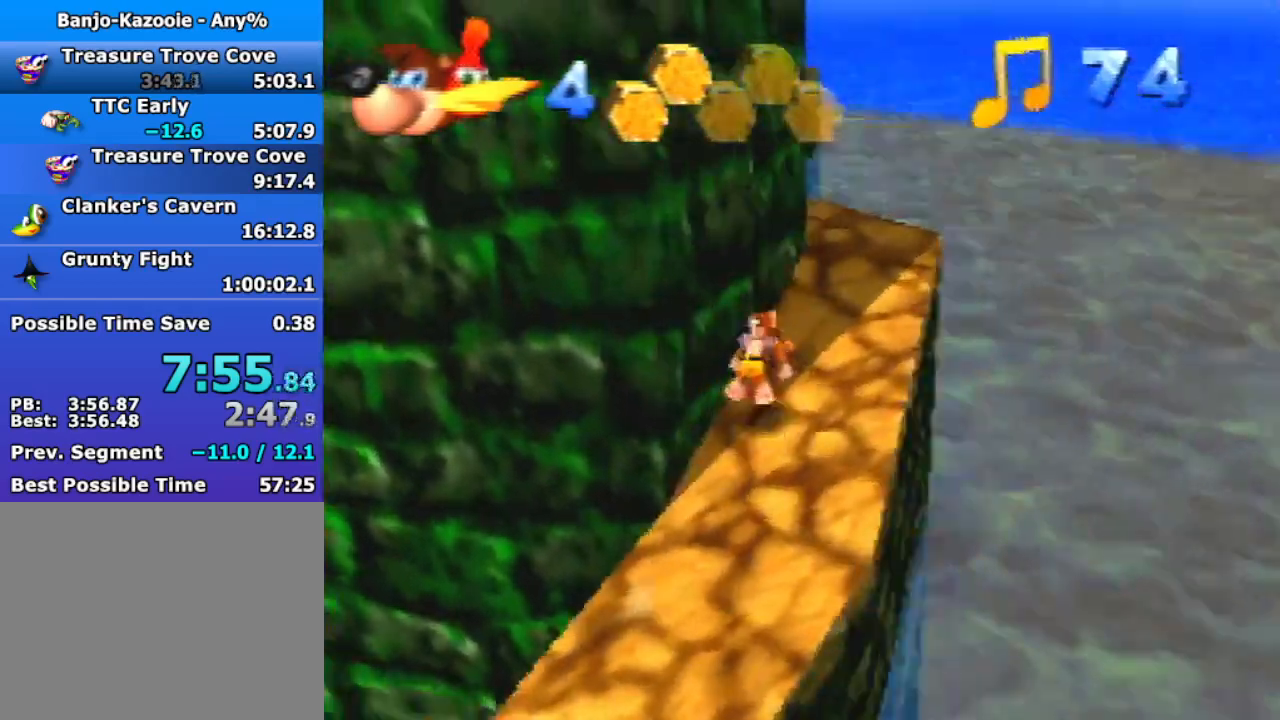
{"buttons": ["Z"], "left_stick": "up", "events": [[33, "C_RIGHT", "up"], [67, "C_RIGHT", "down"], [167, "C_RIGHT", "up"], [267, "A", "down"], [433, "A", "up"]]}
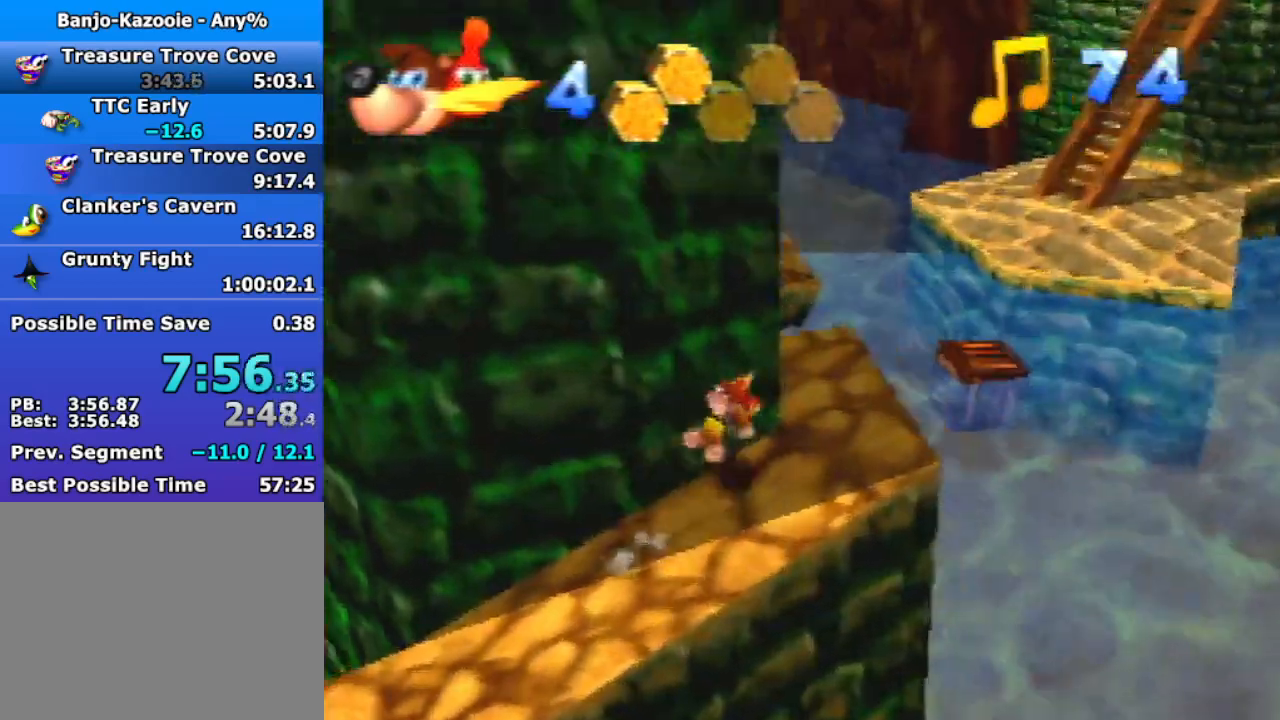
{"buttons": ["Z"], "left_stick": "up", "events": []}
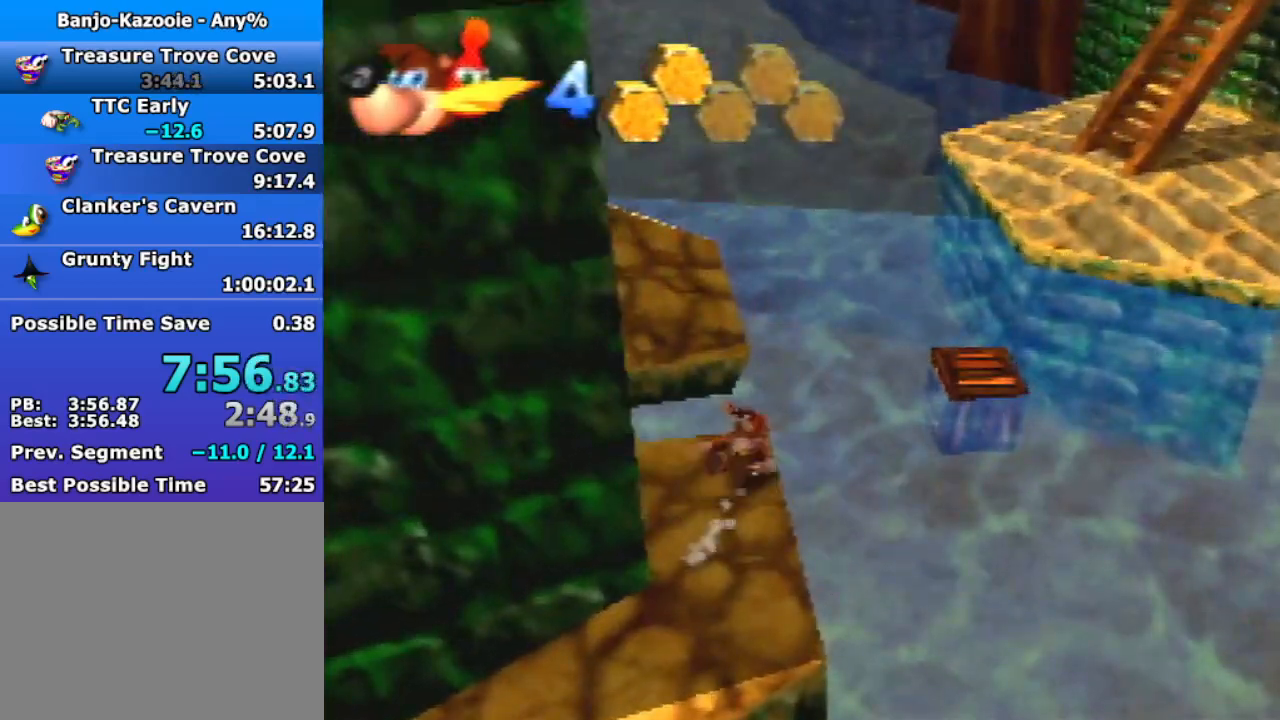
{"buttons": ["A", "Z"], "left_stick": "up", "events": [[100, "A", "down"]]}
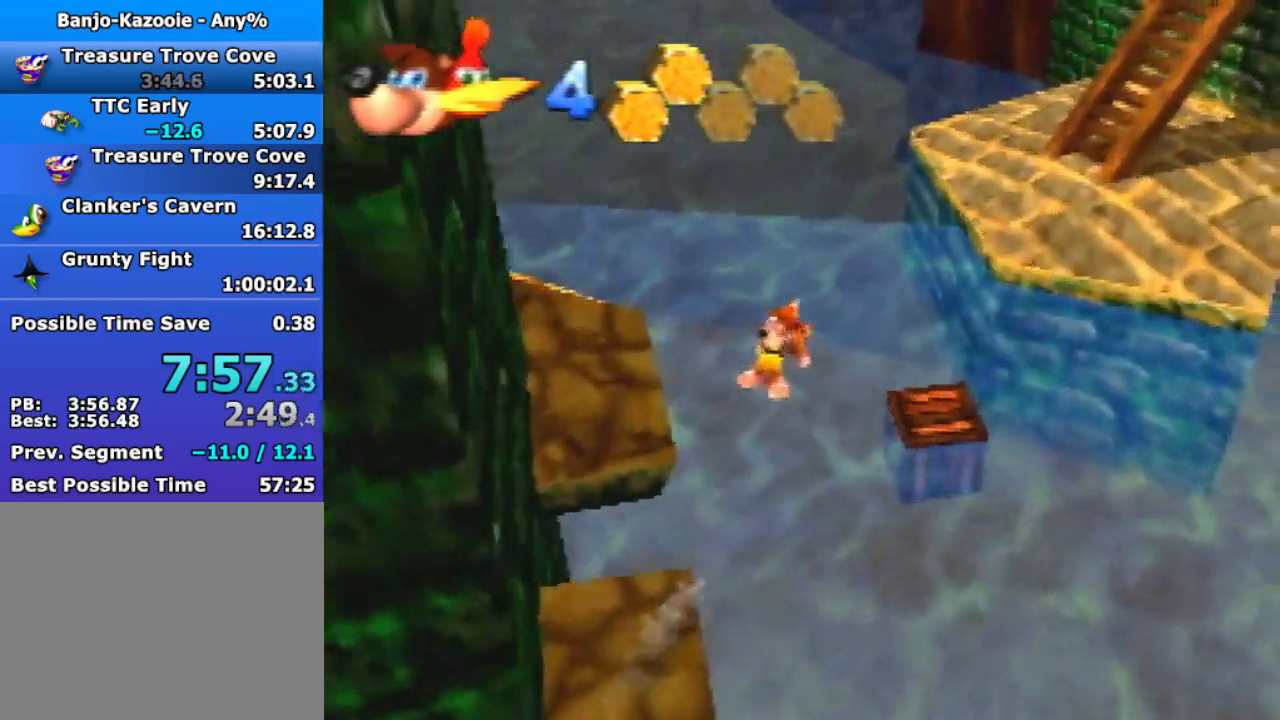
{"buttons": ["A", "Z"], "left_stick": "up", "events": []}
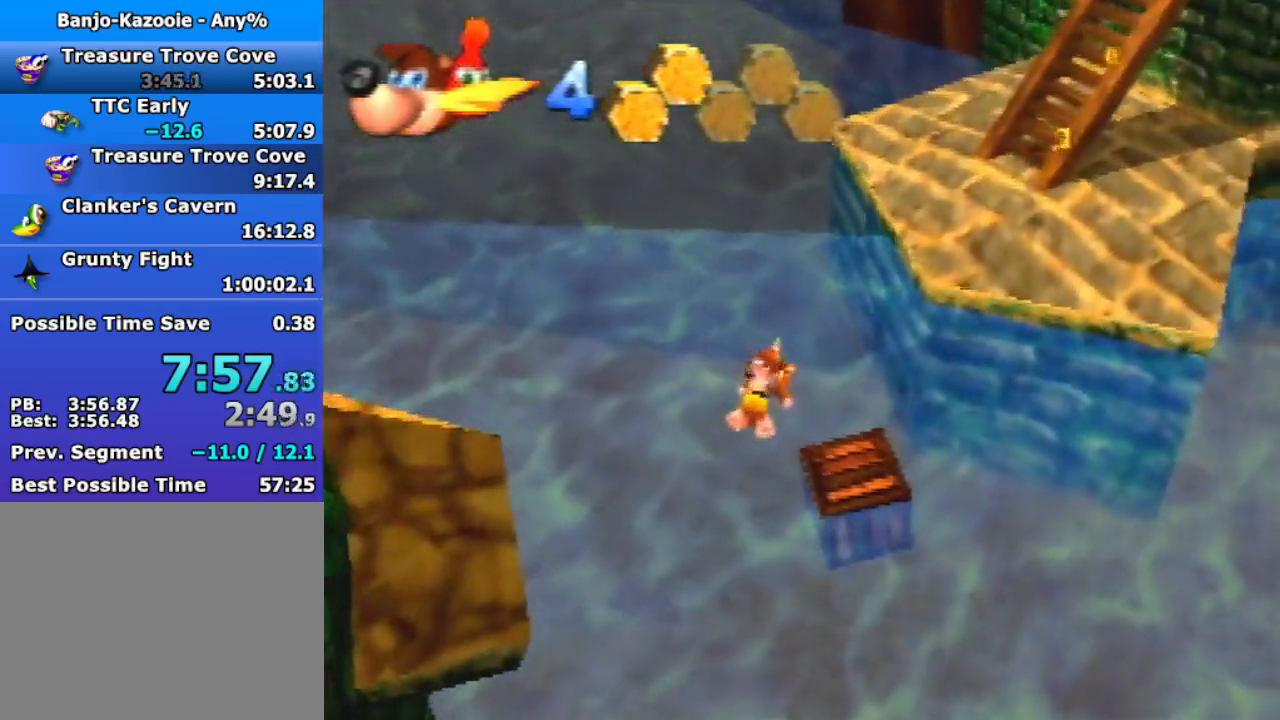
{"buttons": ["Z"], "left_stick": "up", "events": [[333, "A", "up"]]}
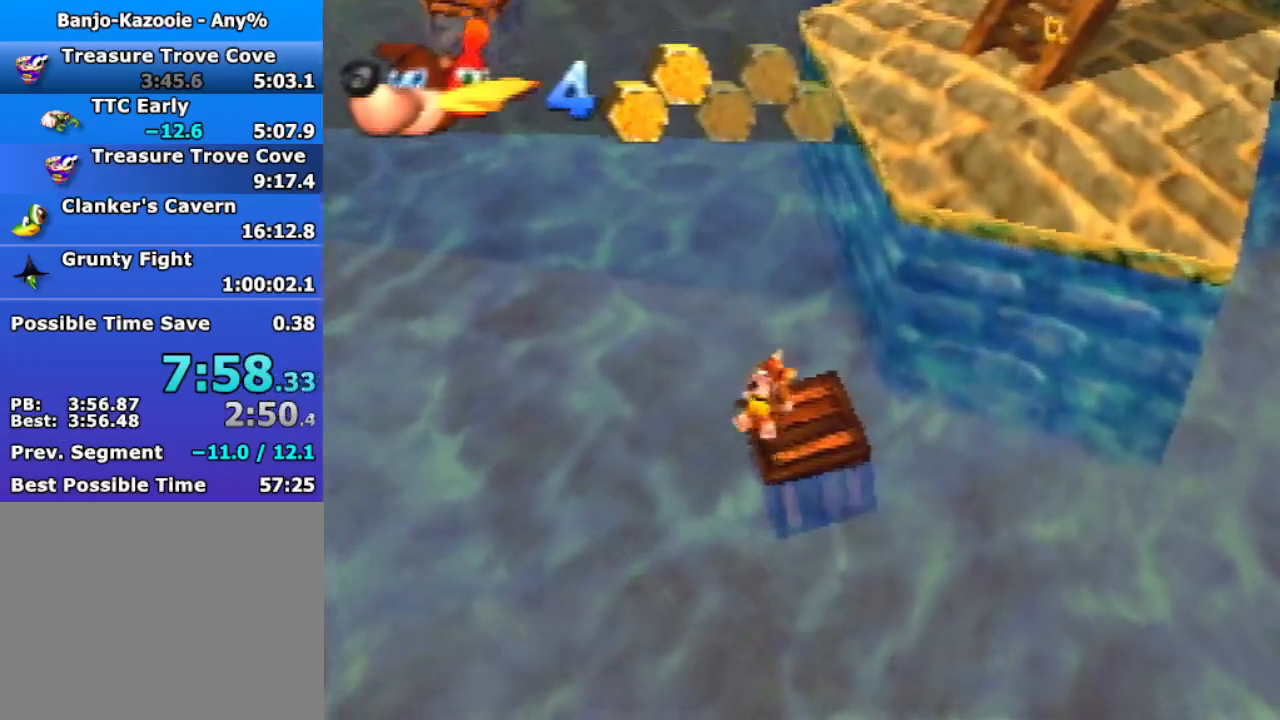
{"buttons": ["A", "Z"], "left_stick": "up", "events": [[467, "A", "down"]]}
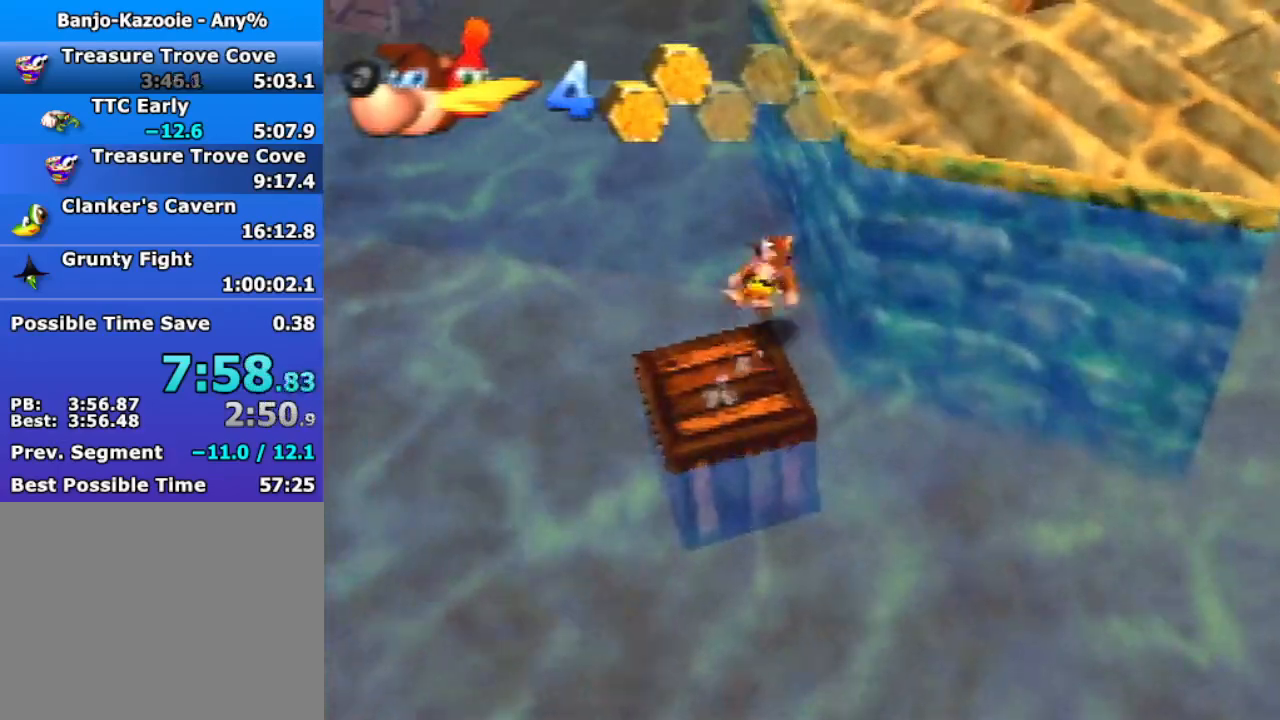
{"buttons": ["A", "Z"], "left_stick": "up", "events": []}
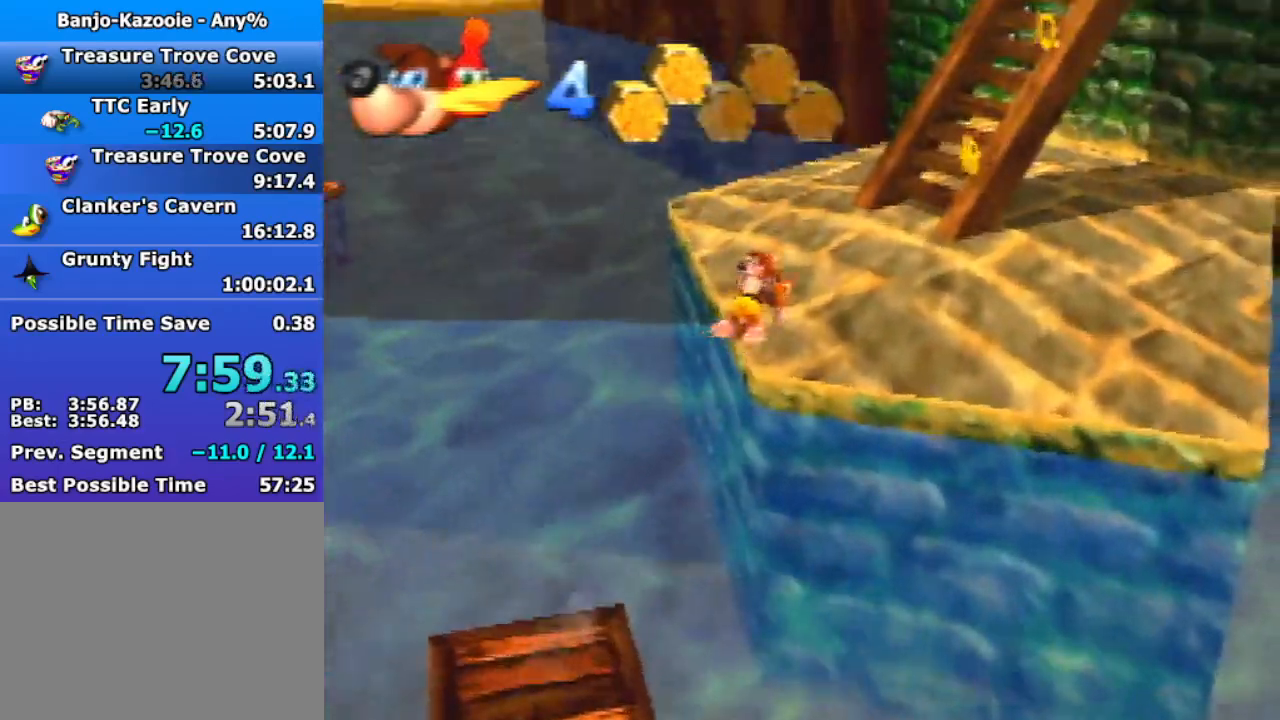
{"buttons": ["Z"], "left_stick": "up", "events": [[100, "C_DOWN", "down"], [200, "A", "up"], [300, "C_LEFT", "down"], [367, "C_DOWN", "up"], [433, "C_LEFT", "up"]]}
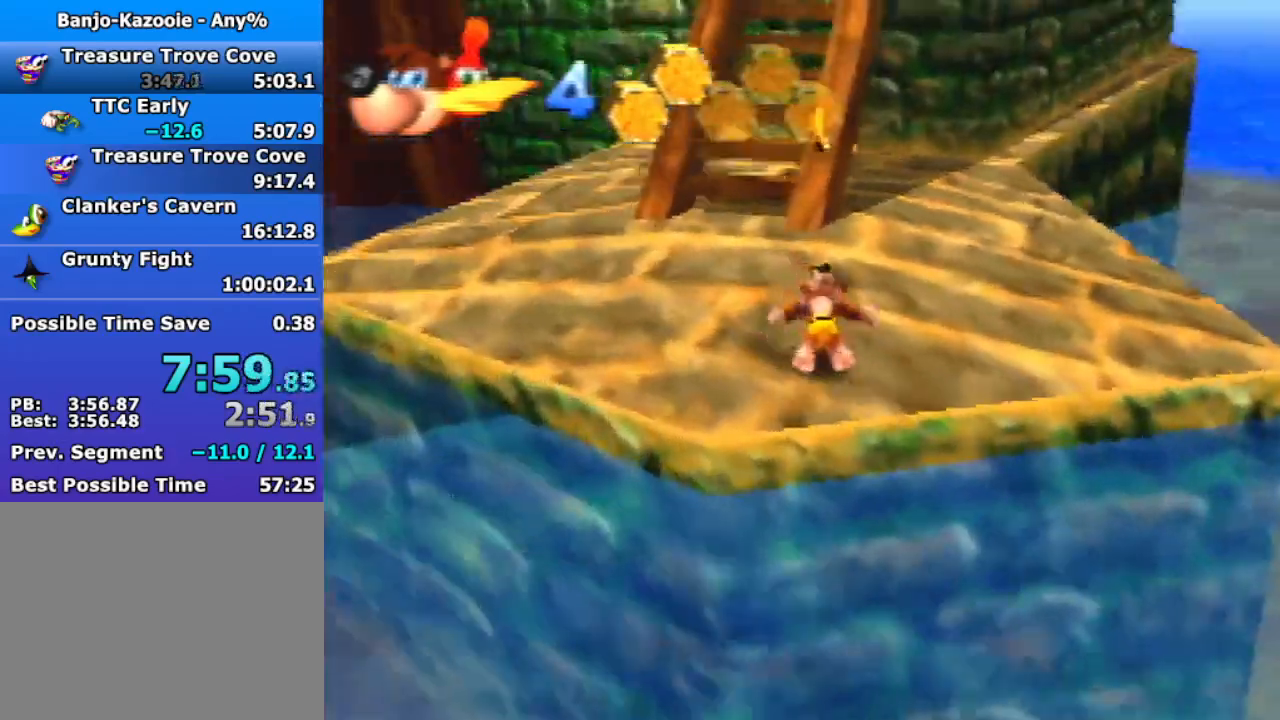
{"buttons": ["A", "Z"], "left_stick": "up", "events": [[400, "A", "down"]]}
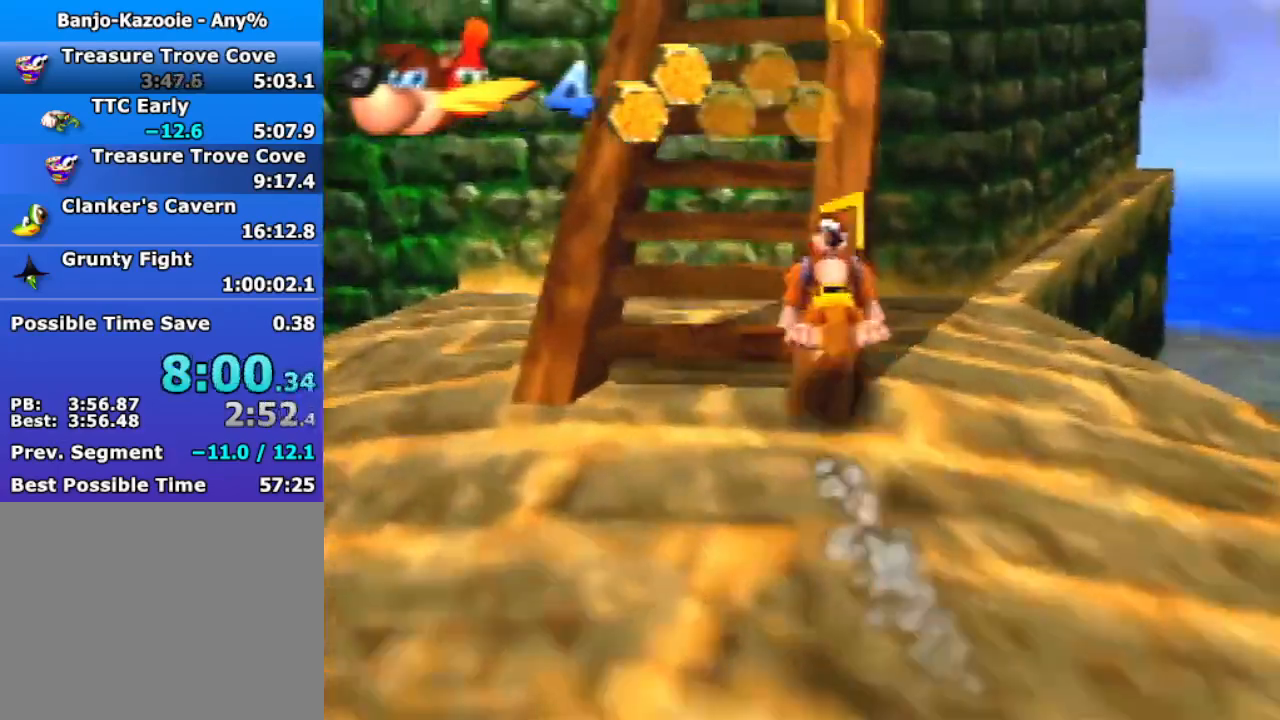
{"buttons": ["A", "Z"], "left_stick": "up", "events": [[400, "A", "up"], [500, "A", "down"]]}
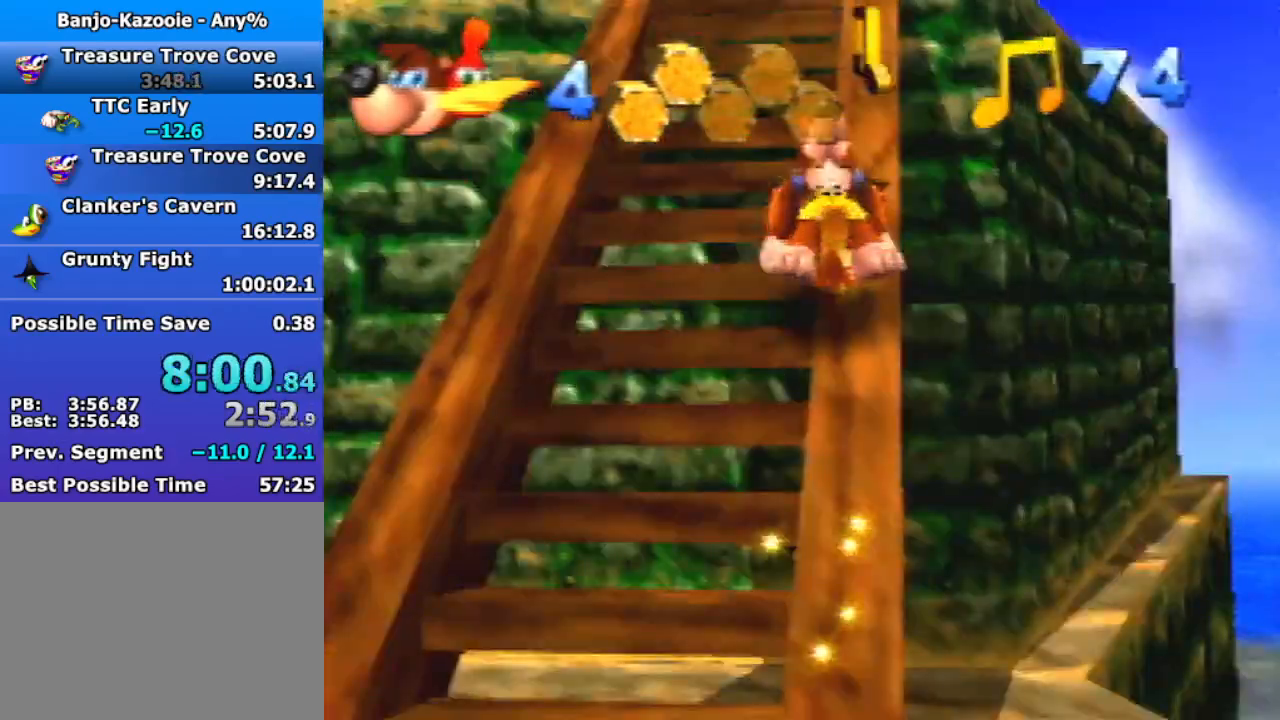
{"buttons": ["A", "Z"], "left_stick": "up", "events": []}
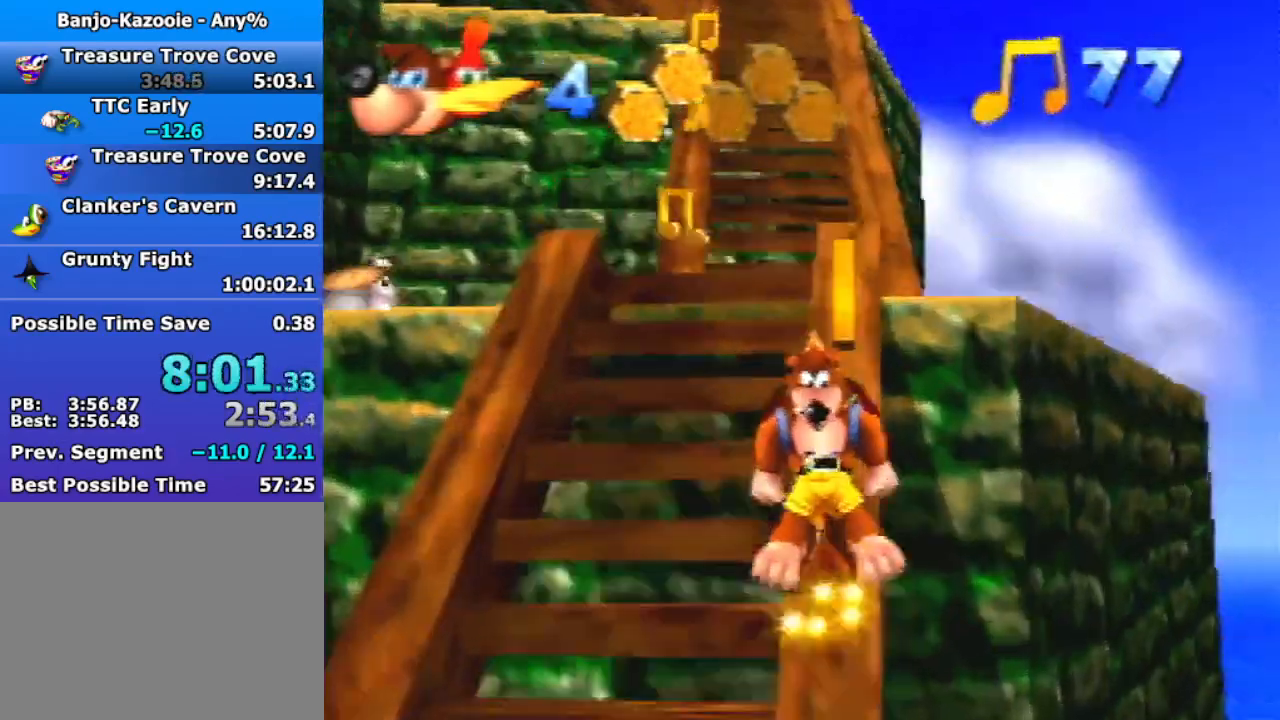
{"buttons": ["A", "Z"], "left_stick": "up", "events": [[100, "A", "up"], [267, "A", "down"]]}
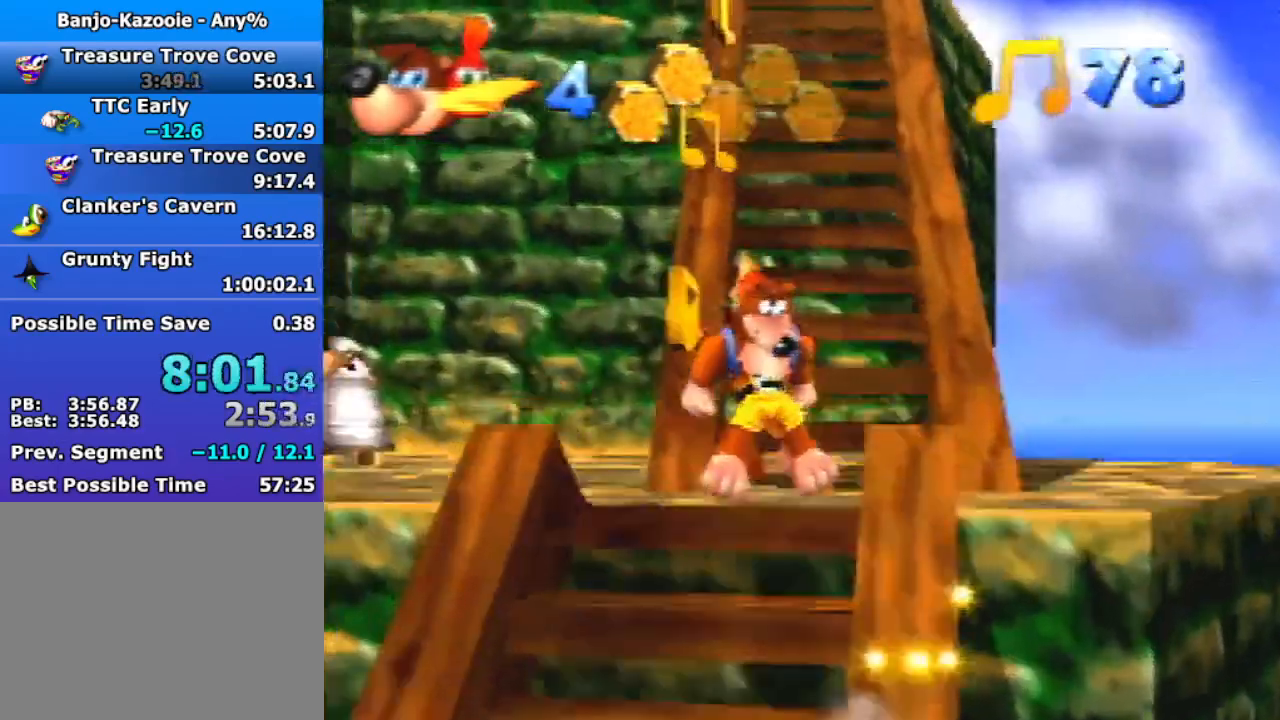
{"buttons": ["A", "Z"], "left_stick": "up", "events": [[333, "A", "up"], [500, "A", "down"]]}
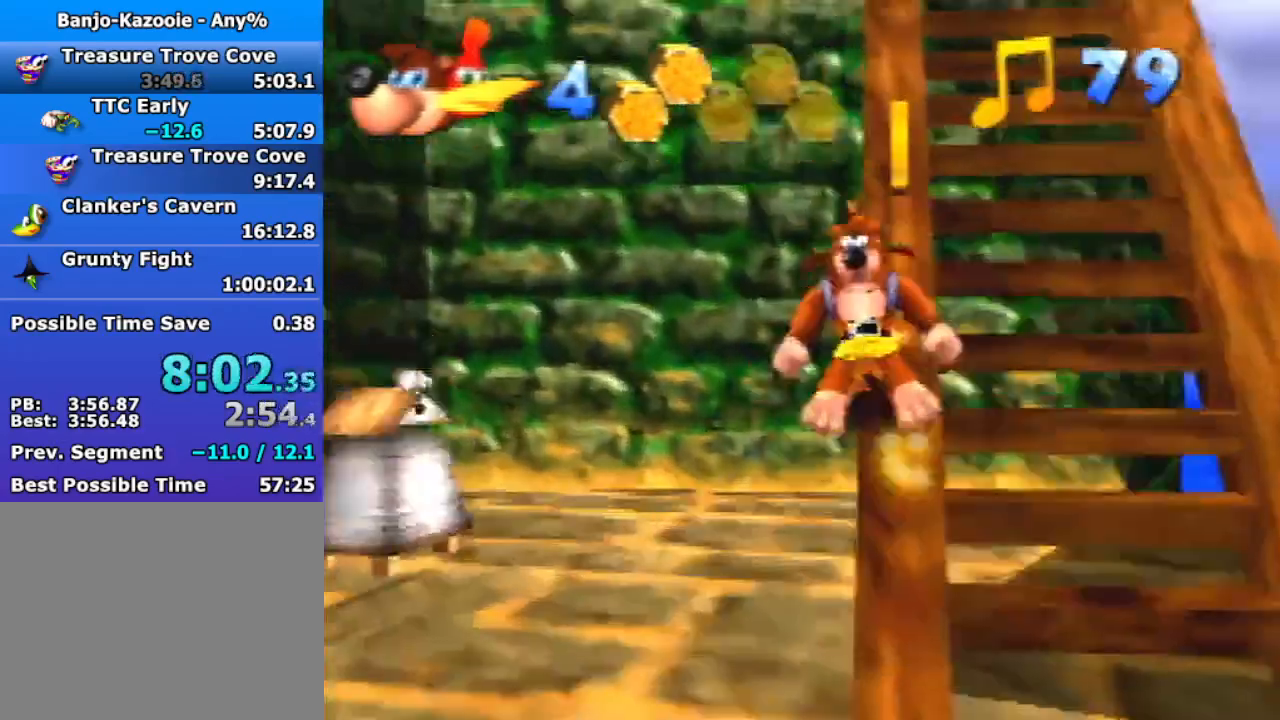
{"buttons": ["Z"], "left_stick": "up", "events": [[100, "A", "up"], [367, "A", "down"], [467, "A", "up"]]}
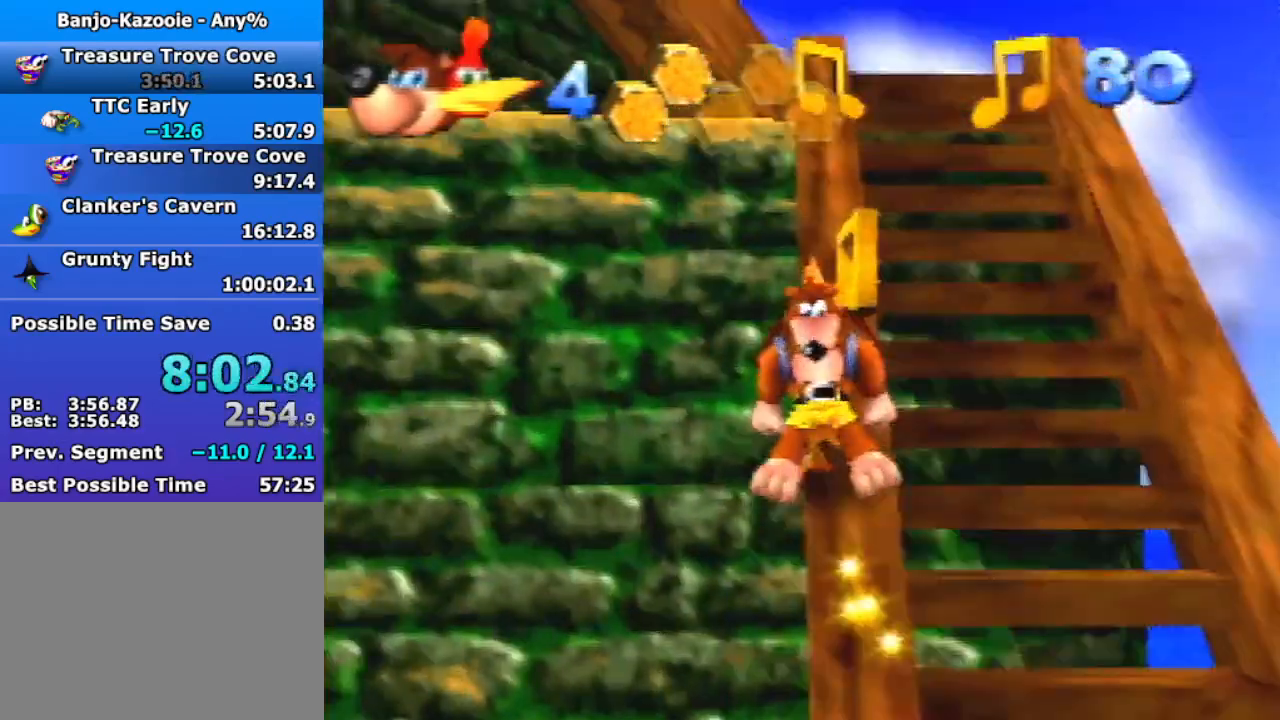
{"buttons": ["Z"], "left_stick": "up", "events": [[233, "A", "down"], [267, "A", "up"]]}
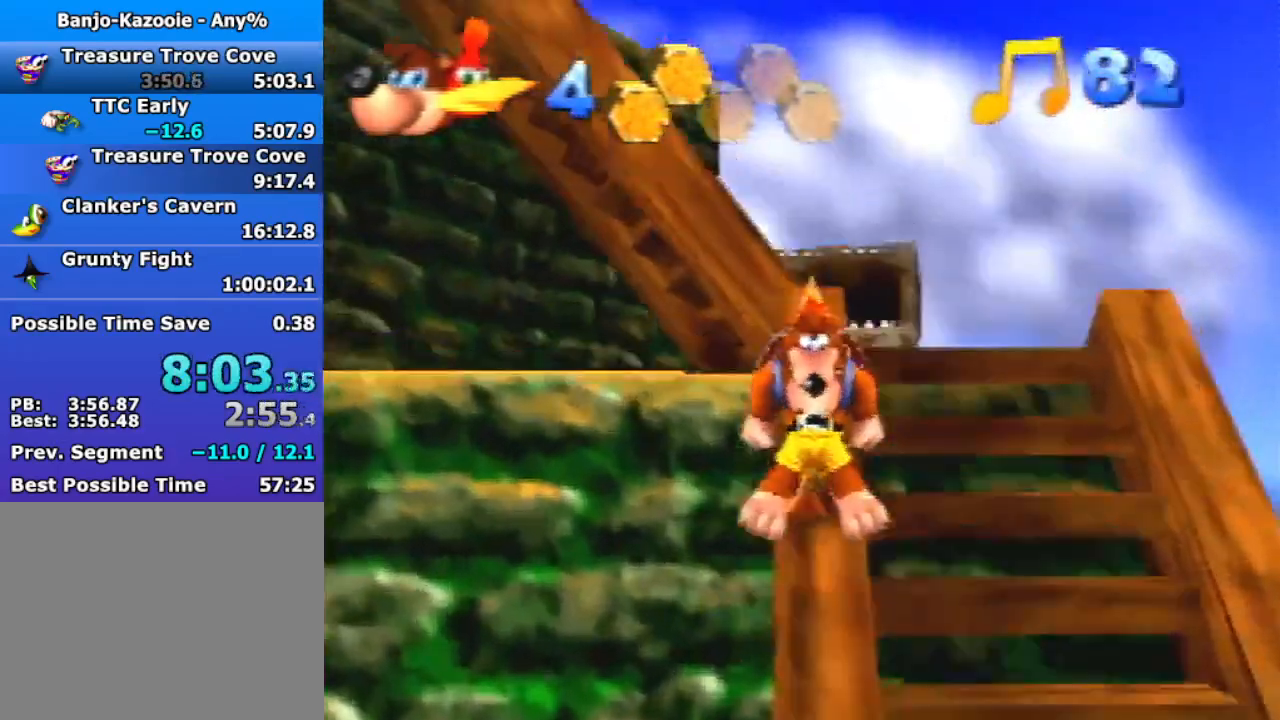
{"buttons": ["Z"], "left_stick": "up", "events": [[100, "A", "down"], [200, "A", "up"], [333, "C_DOWN", "down"], [433, "C_DOWN", "up"]]}
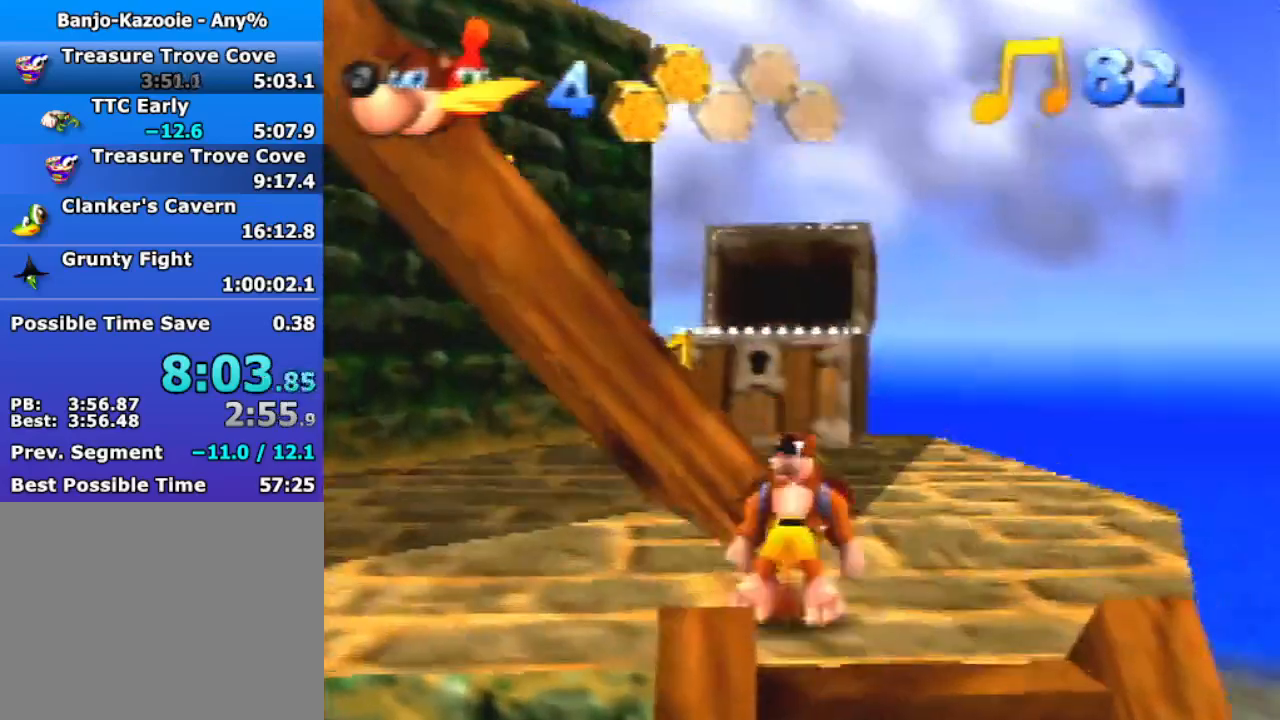
{"buttons": ["Z"], "left_stick": "up", "events": [[167, "A", "down"], [267, "A", "up"]]}
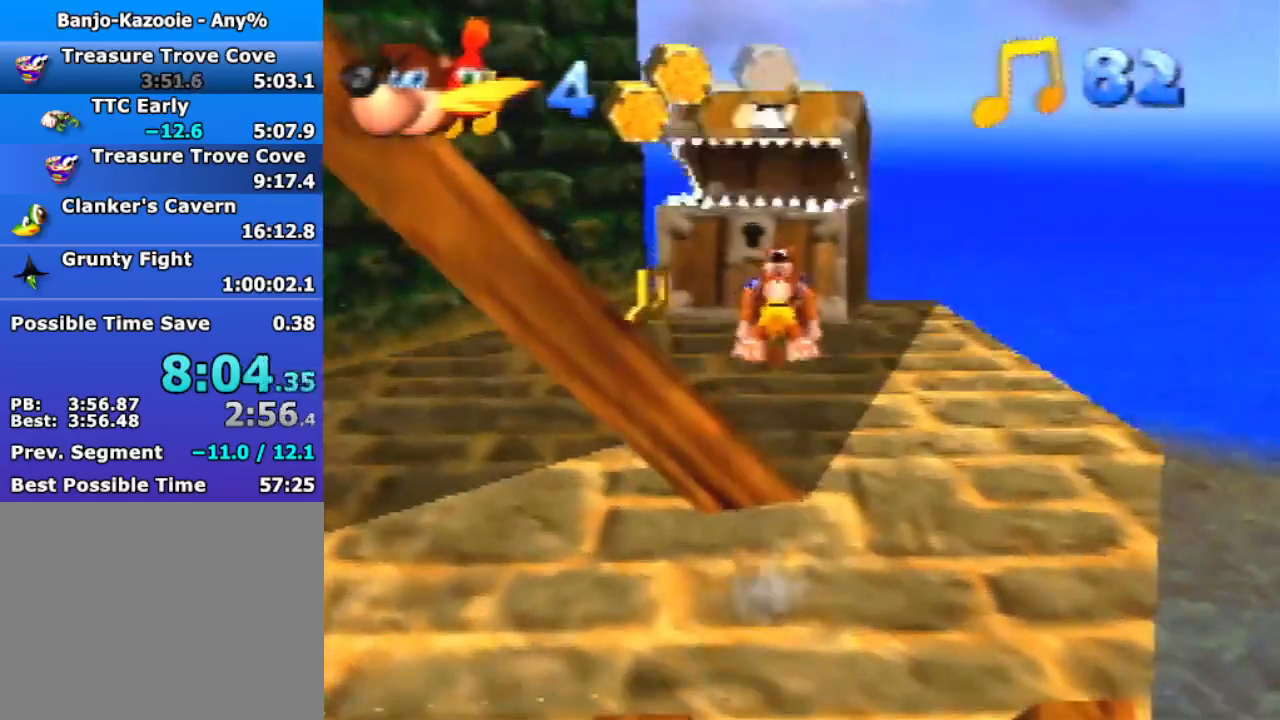
{"buttons": ["Z"], "left_stick": "up", "events": []}
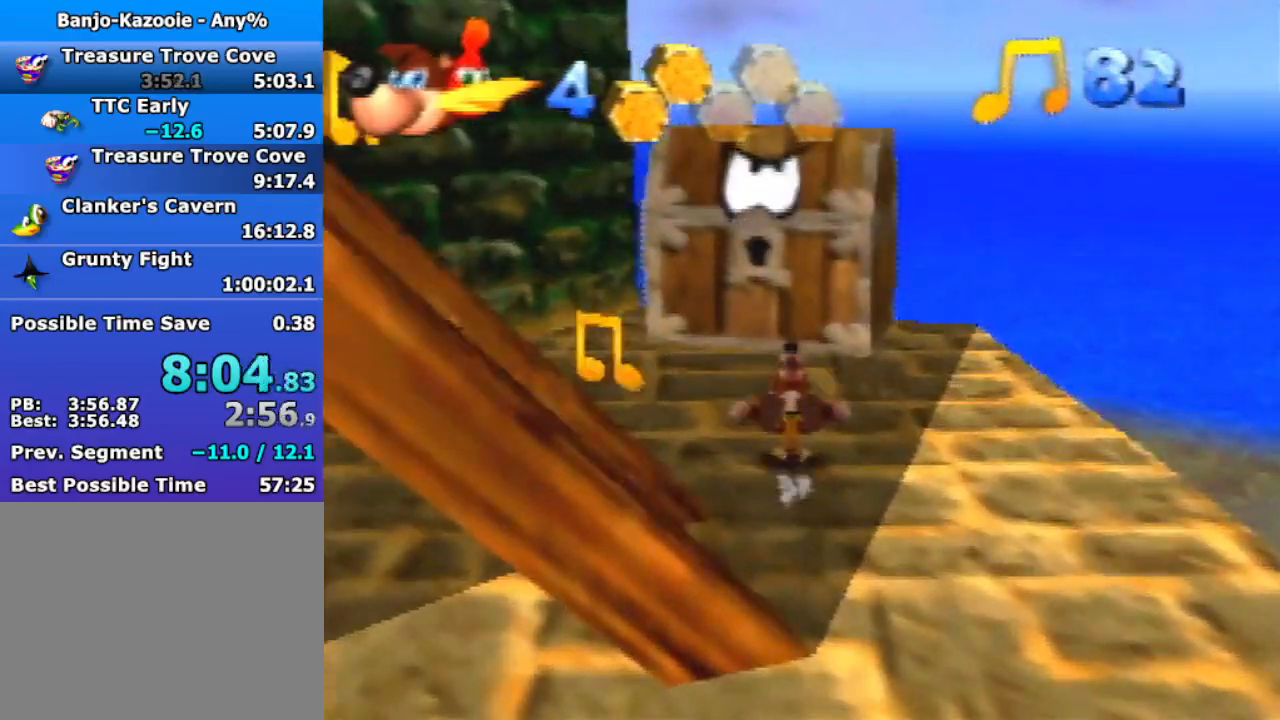
{"buttons": ["A", "Z"], "left_stick": "up", "events": [[167, "A", "down"]]}
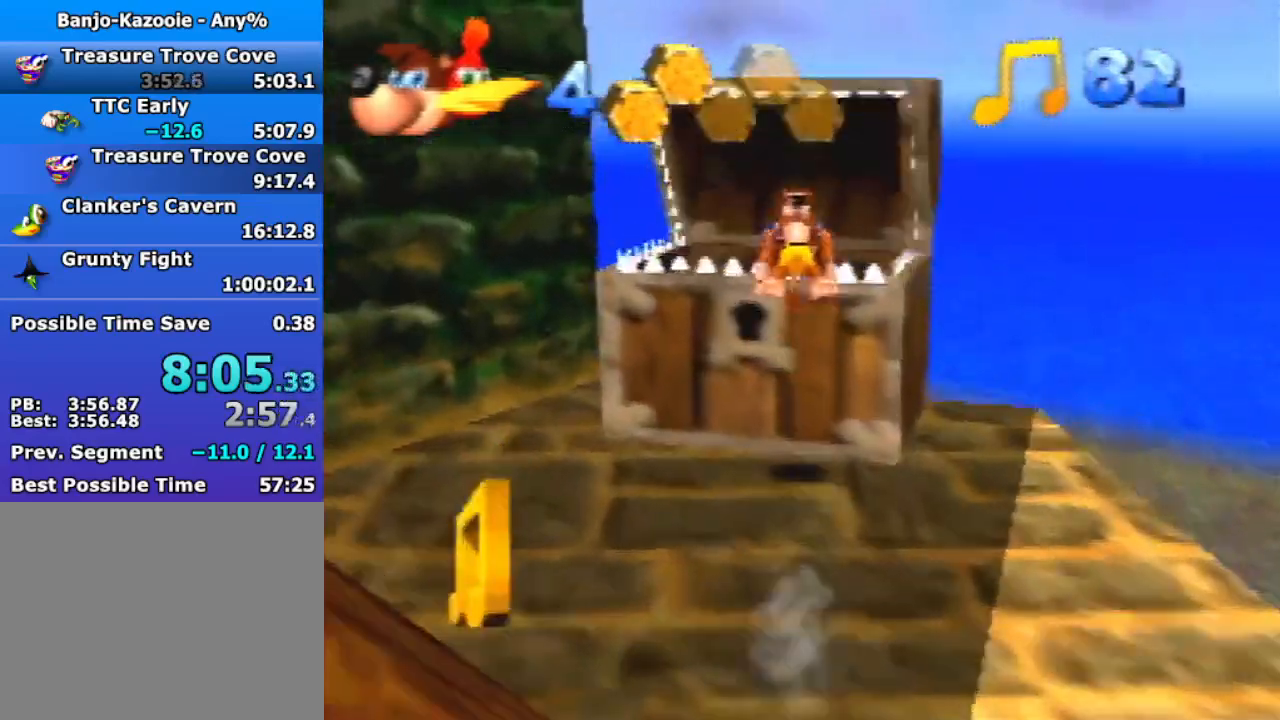
{"buttons": ["Z"], "left_stick": "center", "events": [[67, "A", "up"], [267, "left_stick", "center"]]}